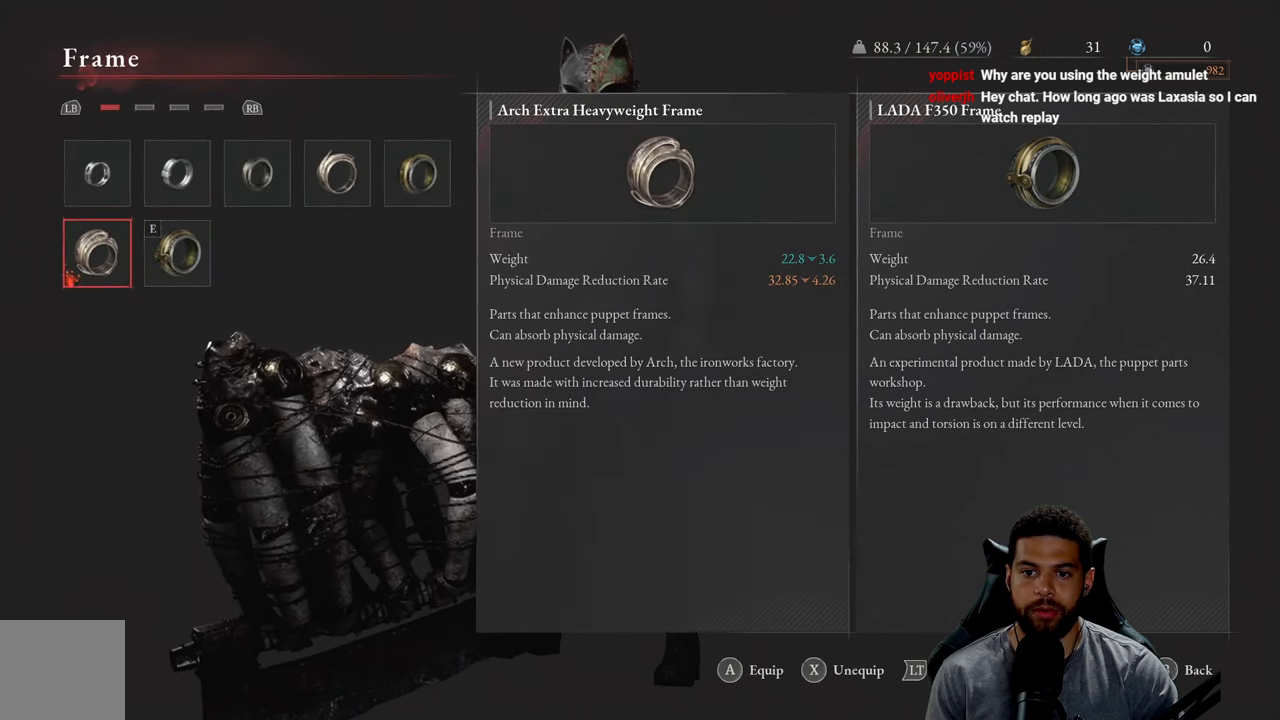
Gameplay with a controller (Xbox layout); each line is a JSON object with the inputs held at the frame after it. "events" lists button and stick changes between this image and that frame as [ms after this image, input, new state], when the widget could be followed in between. Not read: SHARE.
{"buttons": [], "left_stick": "center", "right_stick": "center", "events": []}
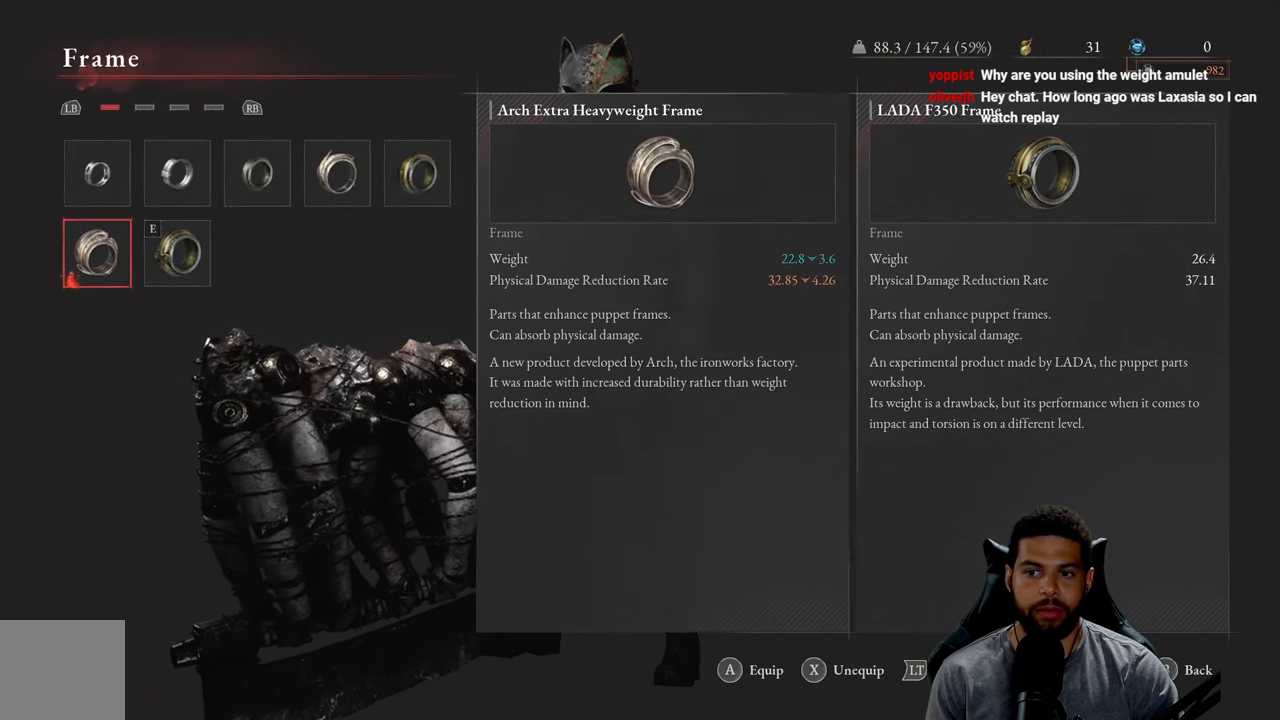
{"buttons": [], "left_stick": "center", "right_stick": "center", "events": []}
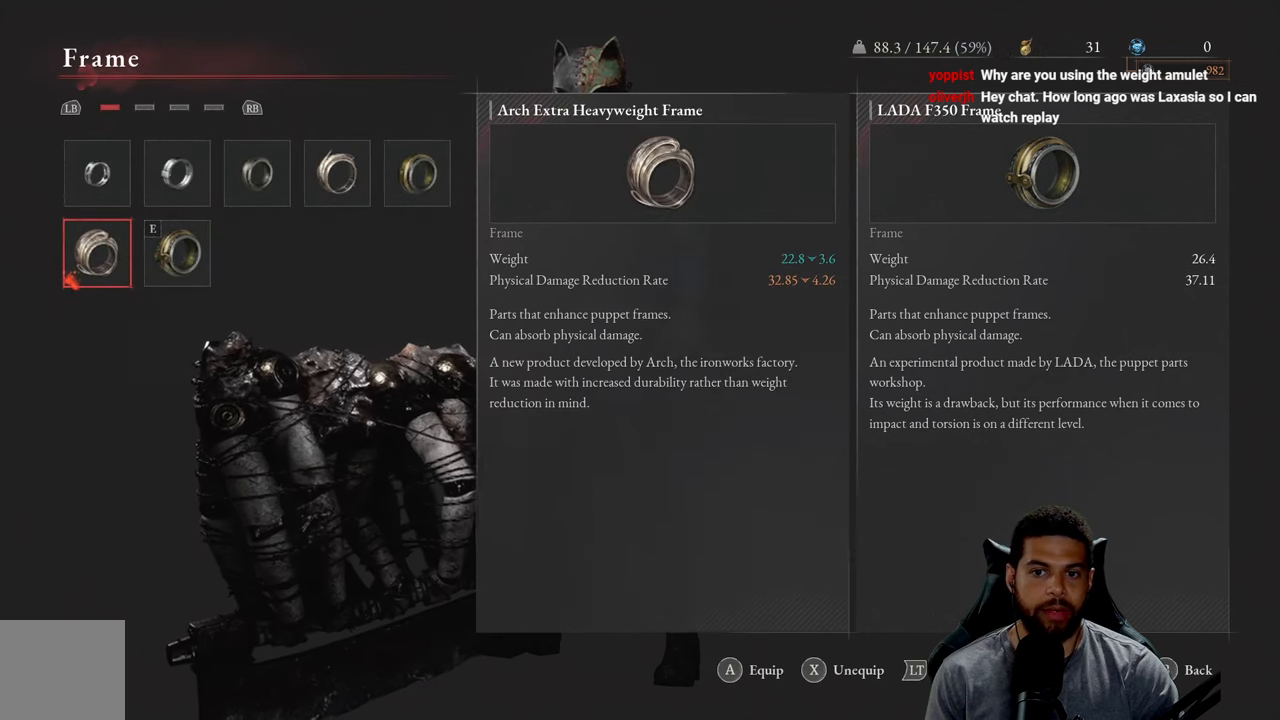
{"buttons": [], "left_stick": "center", "right_stick": "center", "events": []}
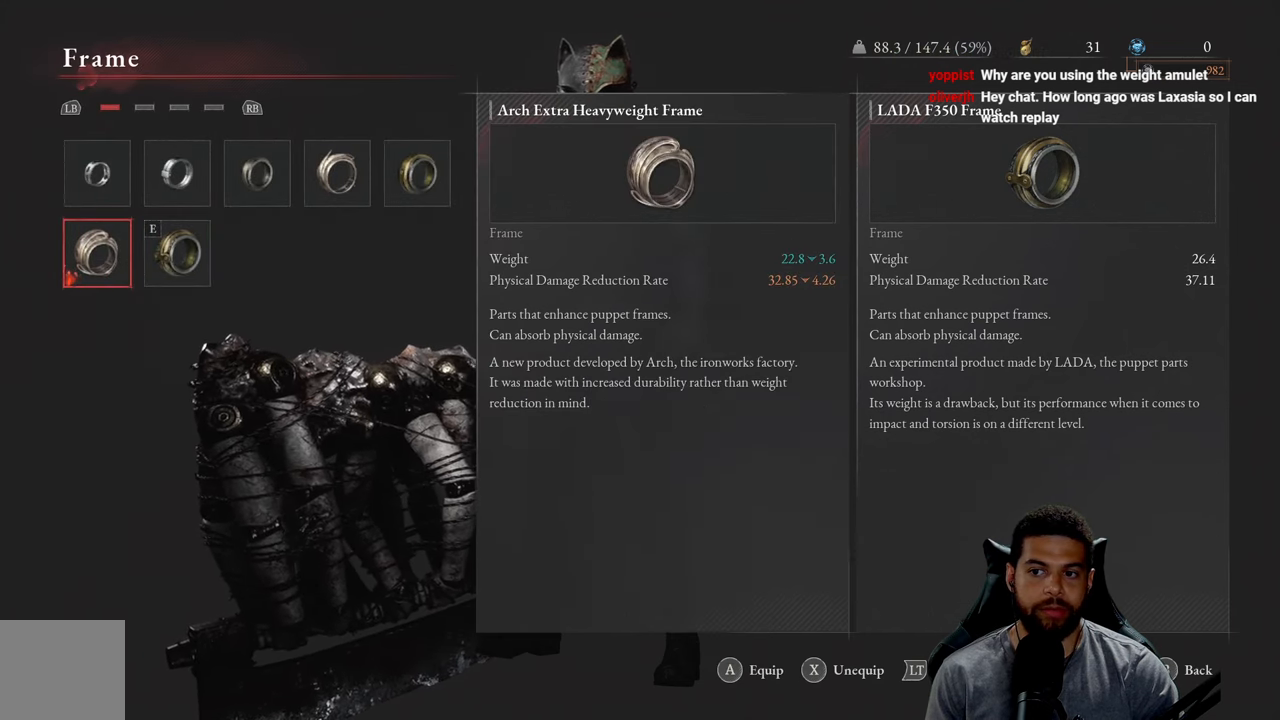
{"buttons": [], "left_stick": "center", "right_stick": "center", "events": [[150, "DPAD_RIGHT", "down"], [300, "DPAD_RIGHT", "up"]]}
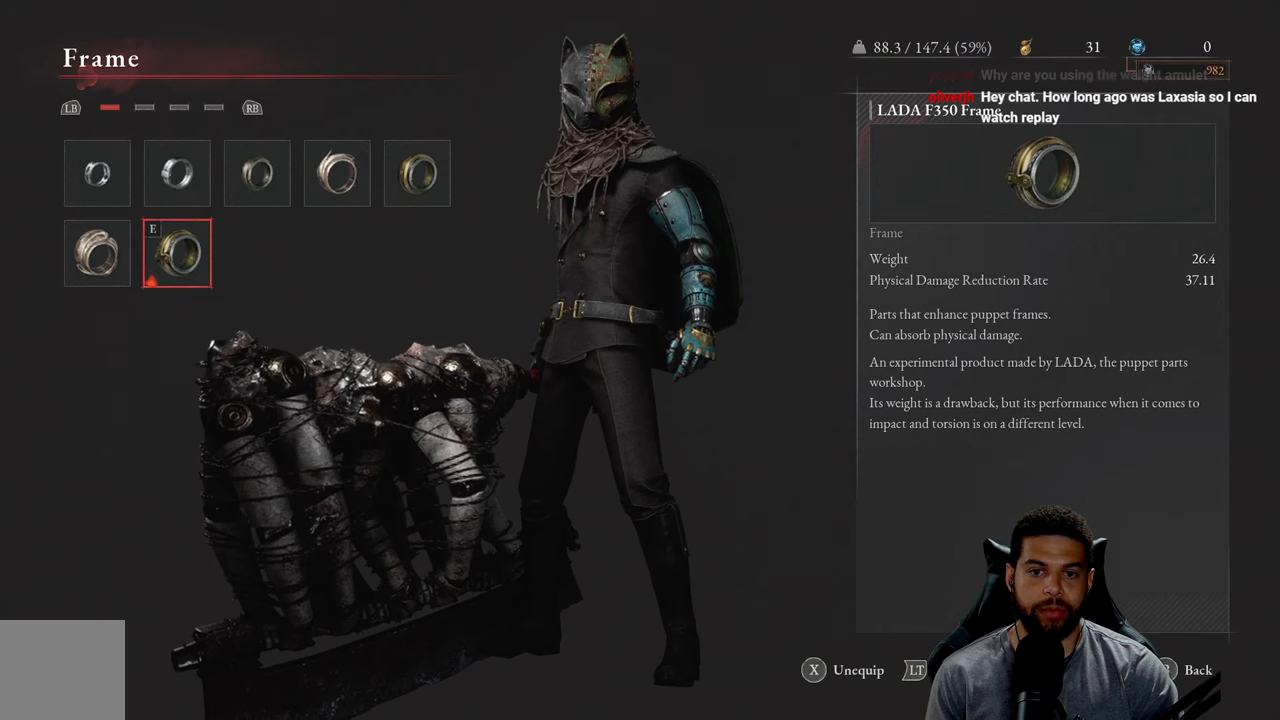
{"buttons": [], "left_stick": "center", "right_stick": "center", "events": [[100, "B", "down"], [200, "B", "up"]]}
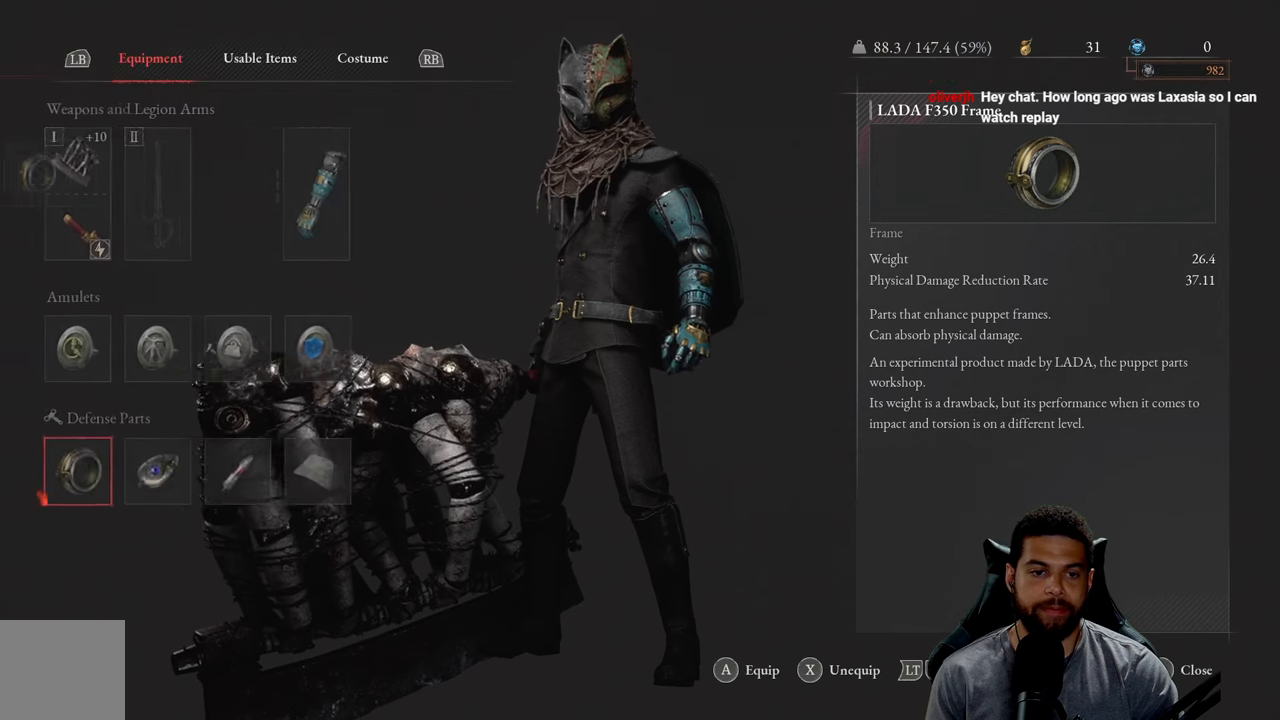
{"buttons": ["DPAD_UP"], "left_stick": "center", "right_stick": "center", "events": [[483, "DPAD_UP", "down"]]}
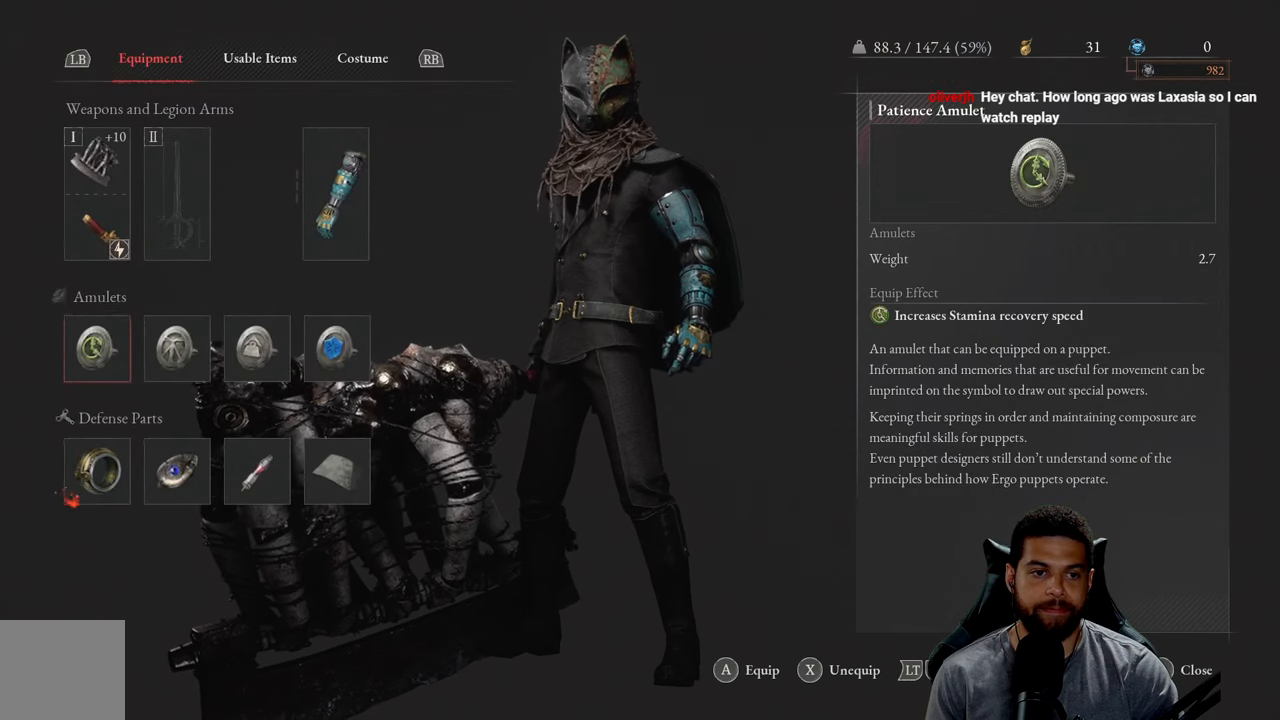
{"buttons": [], "left_stick": "center", "right_stick": "center", "events": [[100, "DPAD_UP", "up"], [233, "DPAD_UP", "down"], [350, "DPAD_UP", "up"]]}
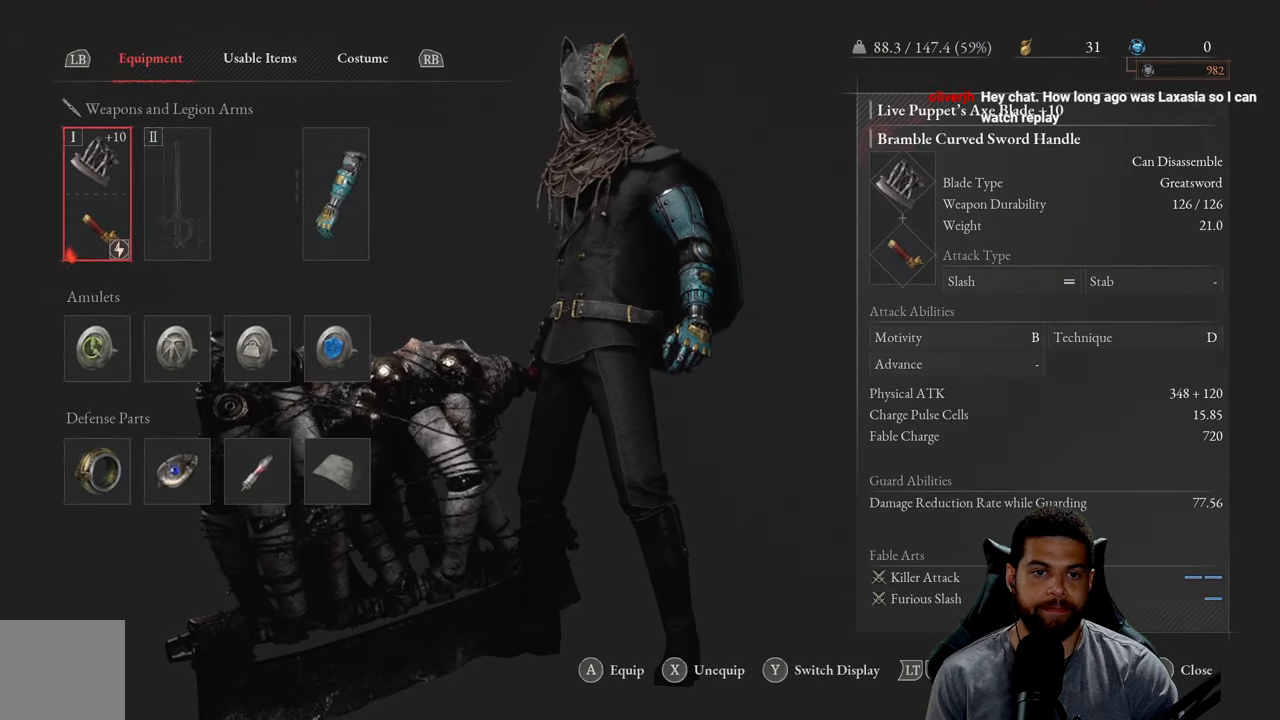
{"buttons": [], "left_stick": "center", "right_stick": "center", "events": [[300, "DPAD_DOWN", "down"], [400, "DPAD_DOWN", "up"]]}
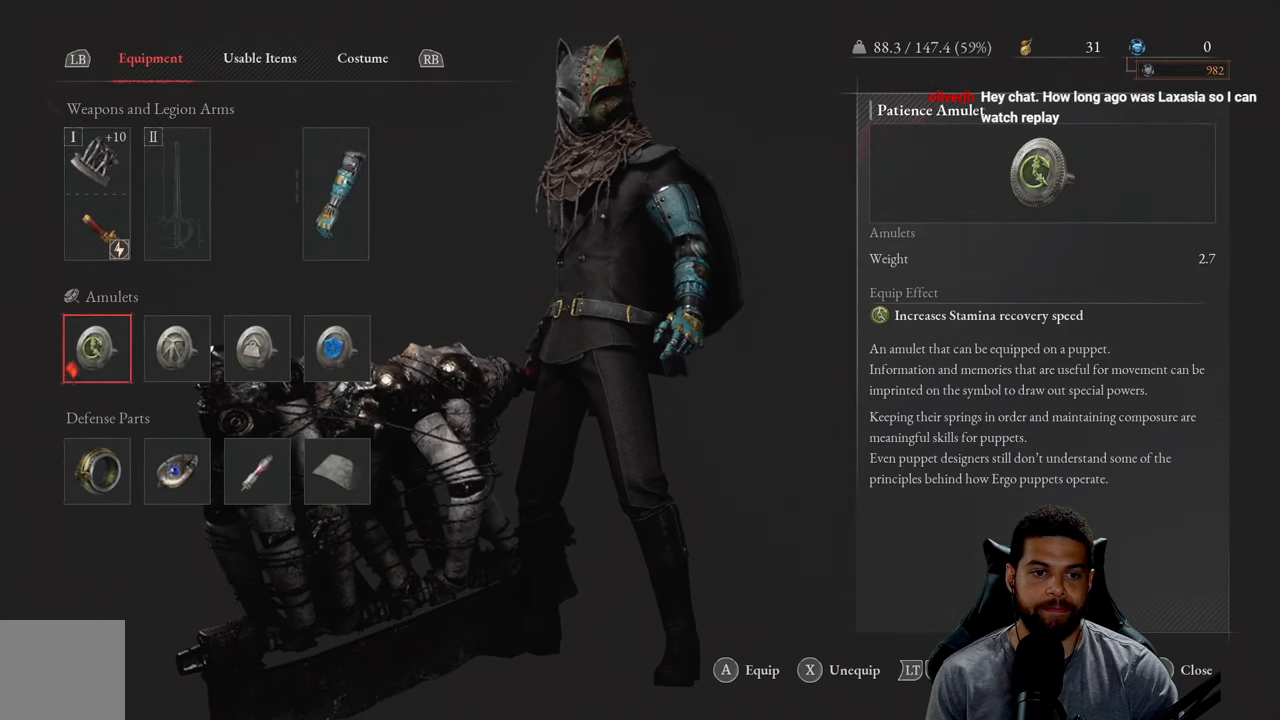
{"buttons": [], "left_stick": "center", "right_stick": "center", "events": []}
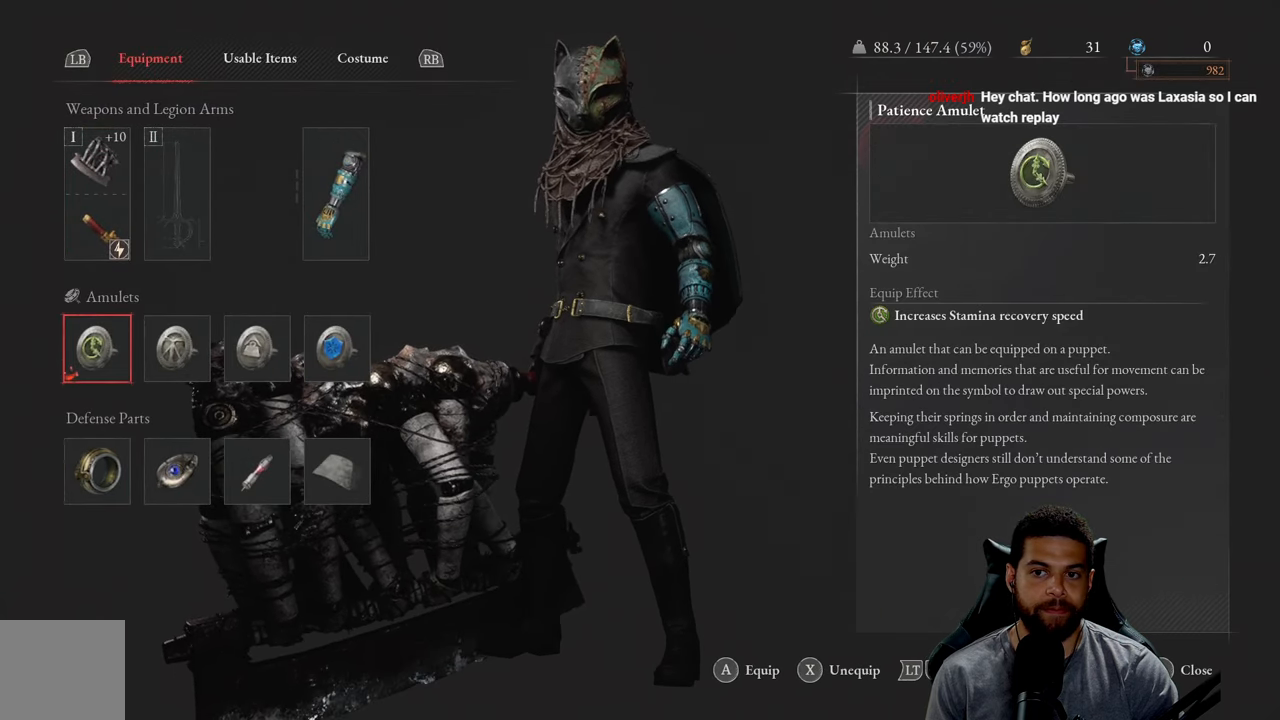
{"buttons": [], "left_stick": "center", "right_stick": "center", "events": [[133, "DPAD_RIGHT", "down"], [300, "DPAD_RIGHT", "up"], [366, "DPAD_RIGHT", "down"], [500, "DPAD_RIGHT", "up"]]}
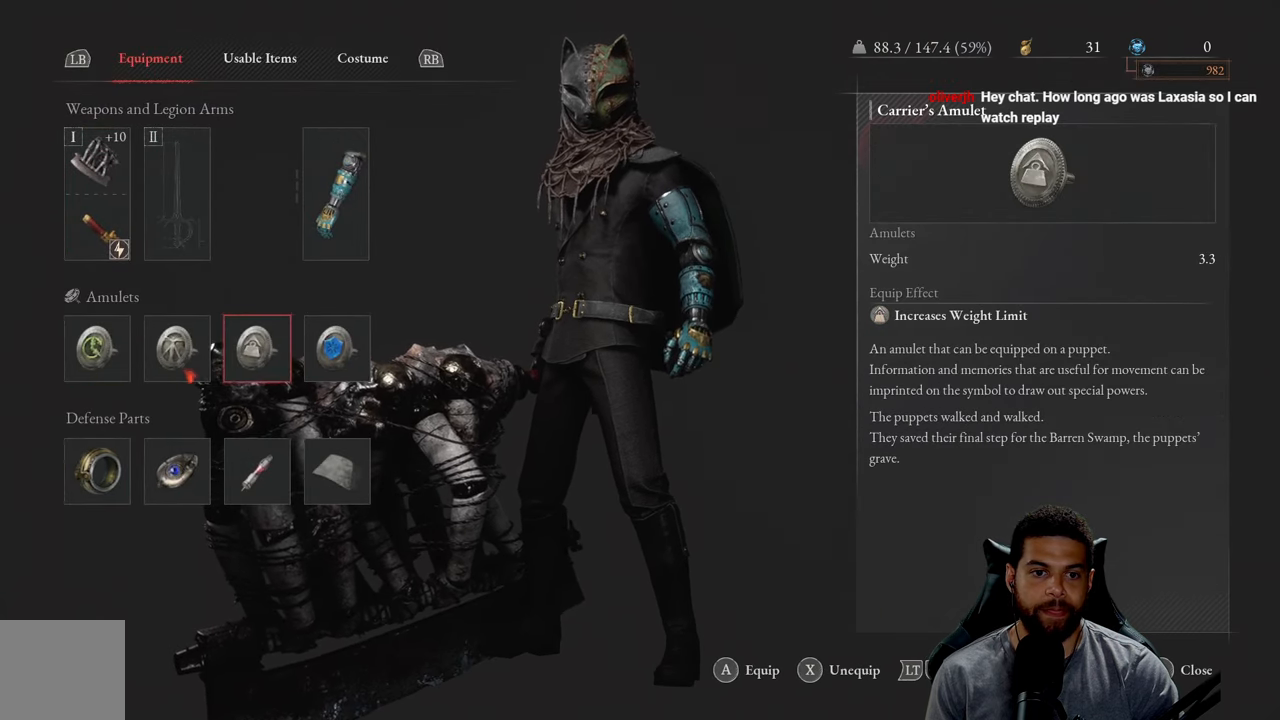
{"buttons": [], "left_stick": "center", "right_stick": "center", "events": [[183, "DPAD_RIGHT", "down"], [333, "DPAD_RIGHT", "up"]]}
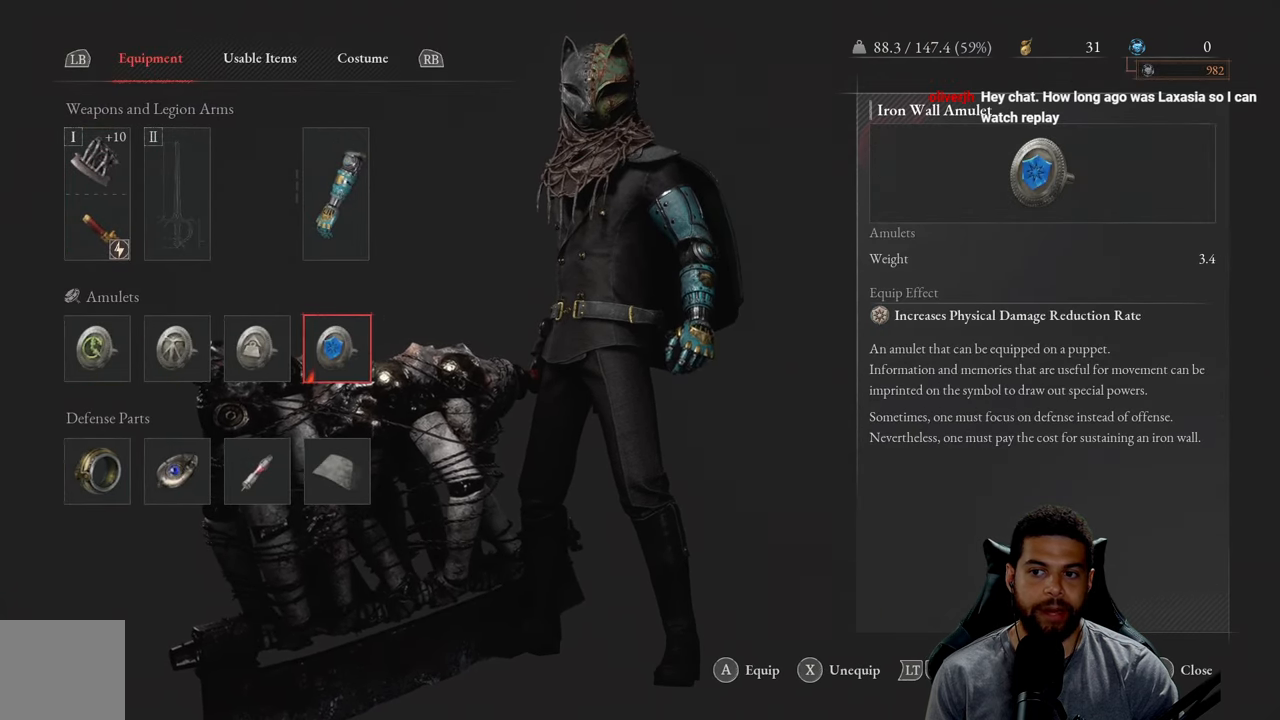
{"buttons": ["DPAD_RIGHT"], "left_stick": "center", "right_stick": "center", "events": [[150, "DPAD_LEFT", "down"], [250, "DPAD_LEFT", "up"], [450, "DPAD_RIGHT", "down"]]}
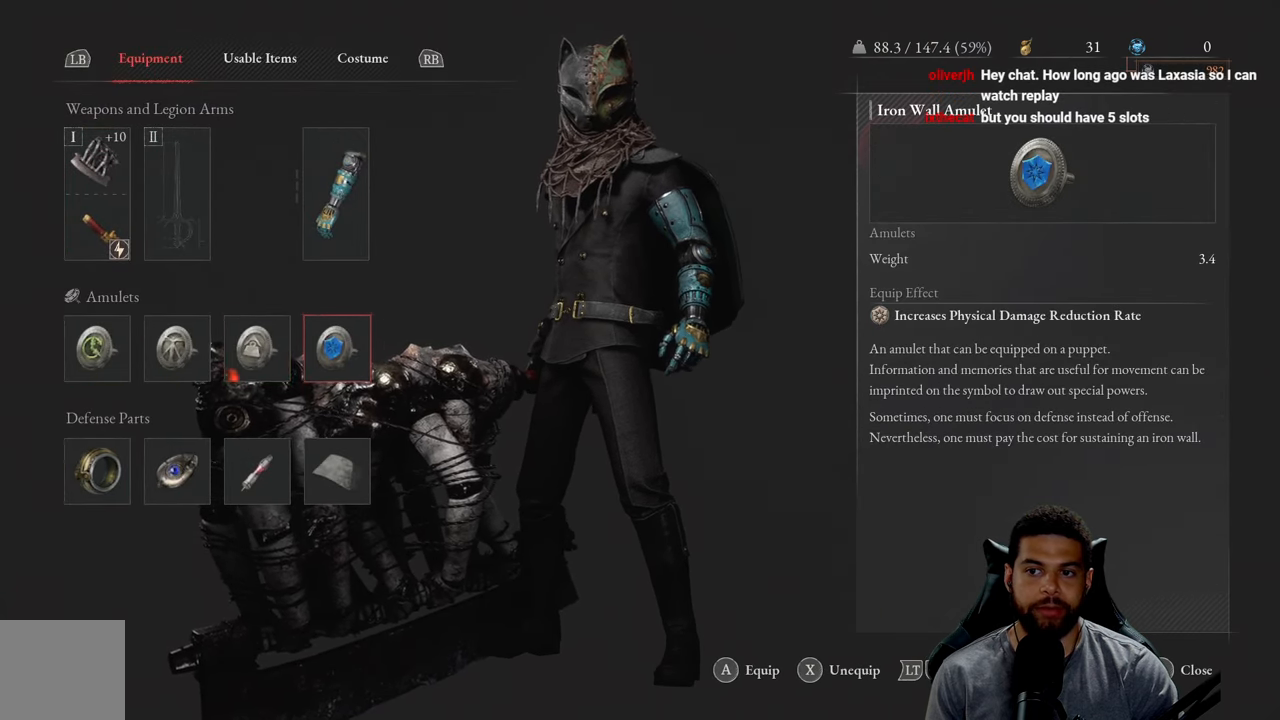
{"buttons": [], "left_stick": "center", "right_stick": "center", "events": [[66, "DPAD_RIGHT", "up"]]}
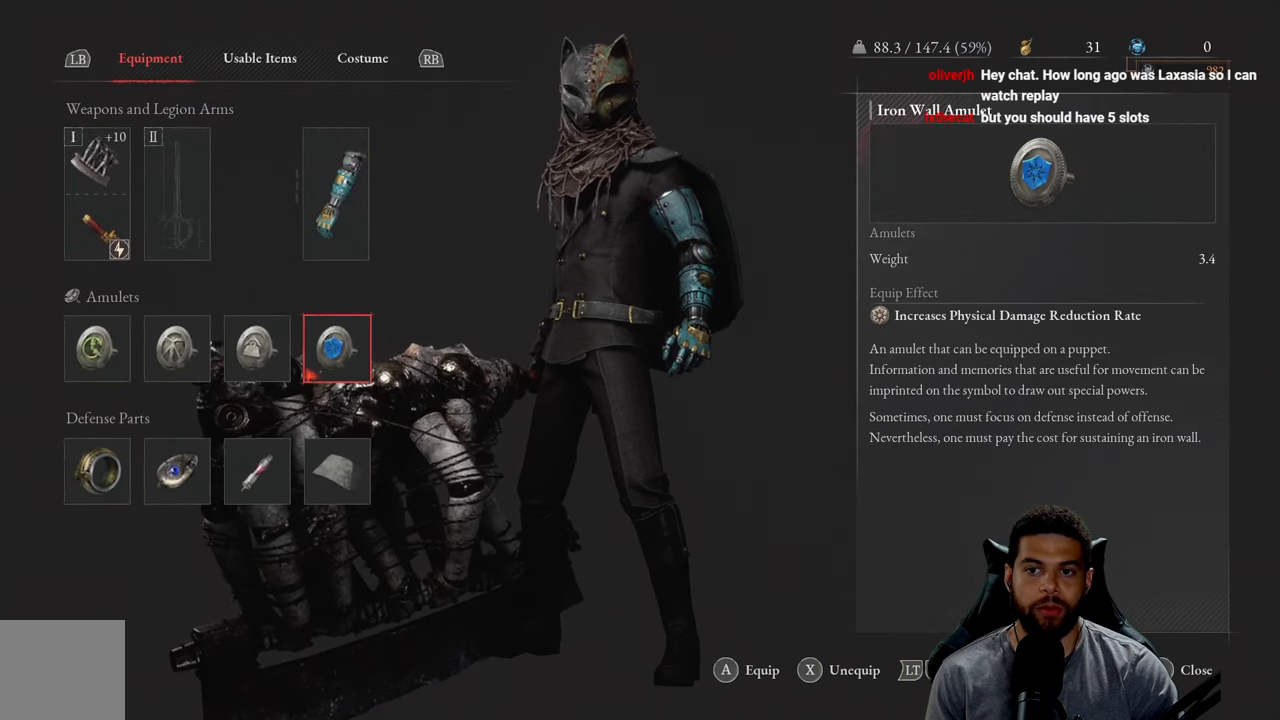
{"buttons": [], "left_stick": "center", "right_stick": "center", "events": []}
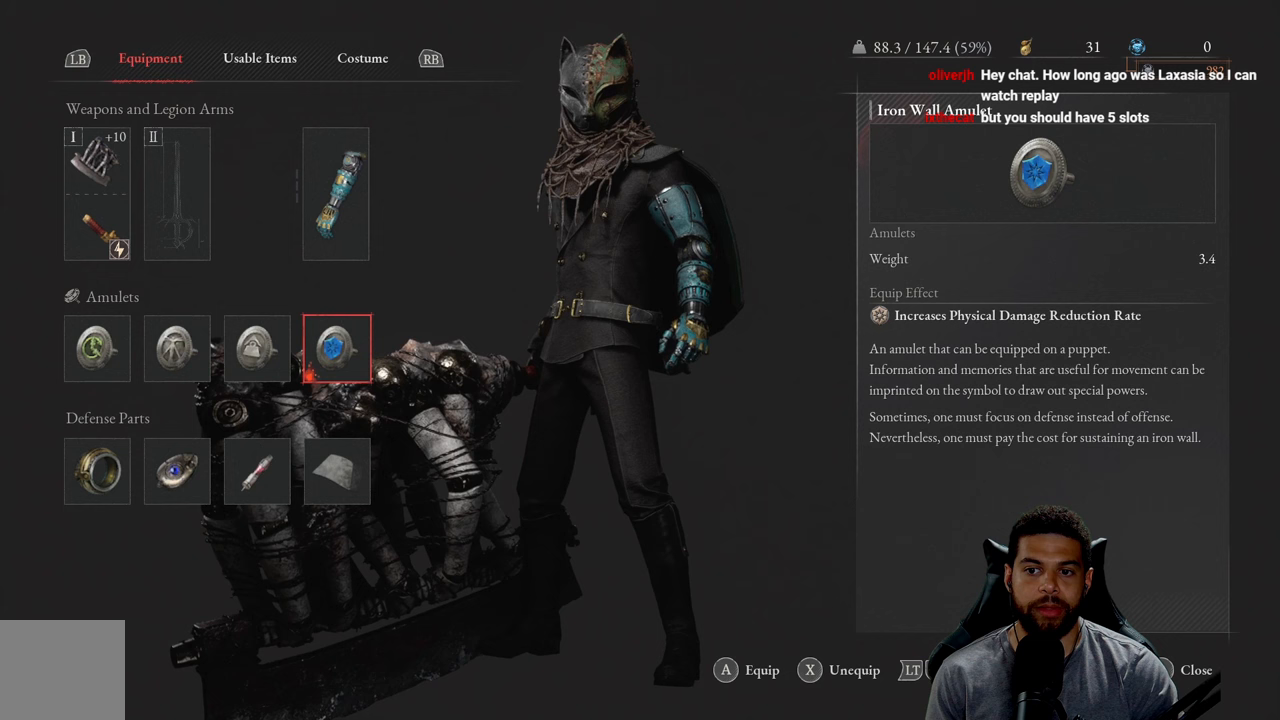
{"buttons": [], "left_stick": "center", "right_stick": "center", "events": [[250, "DPAD_LEFT", "down"], [350, "DPAD_LEFT", "up"]]}
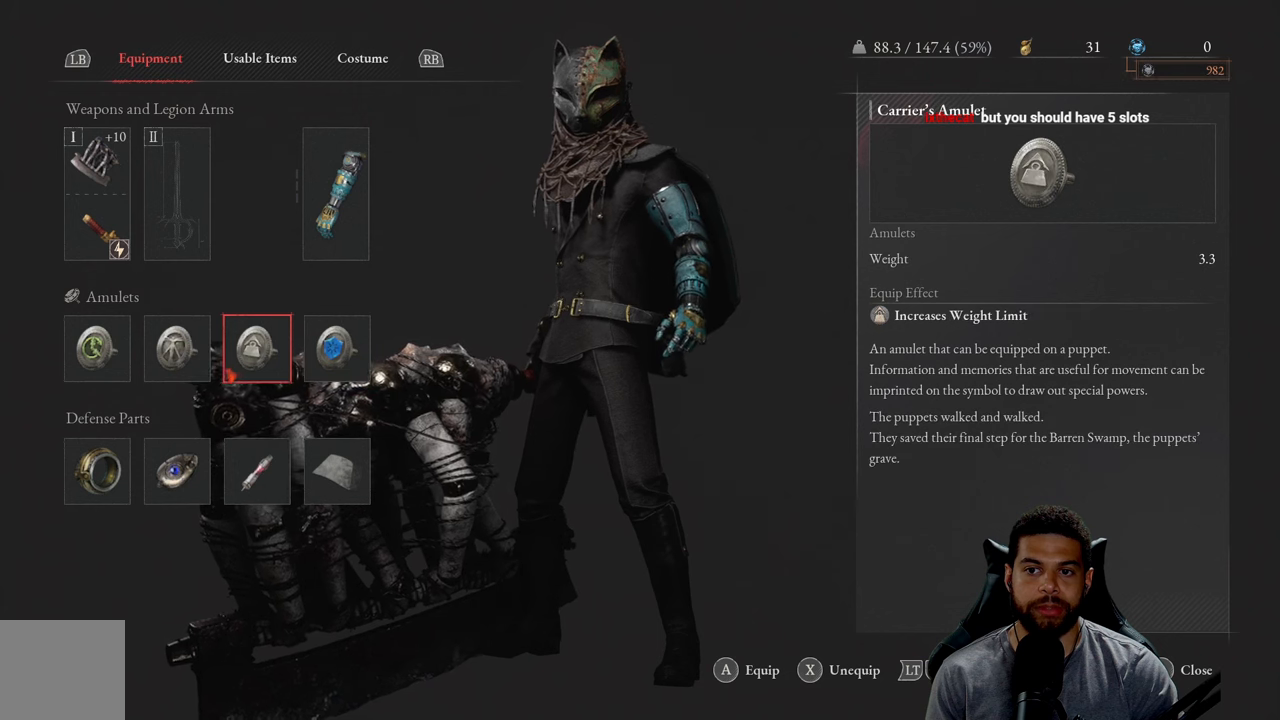
{"buttons": [], "left_stick": "center", "right_stick": "center", "events": []}
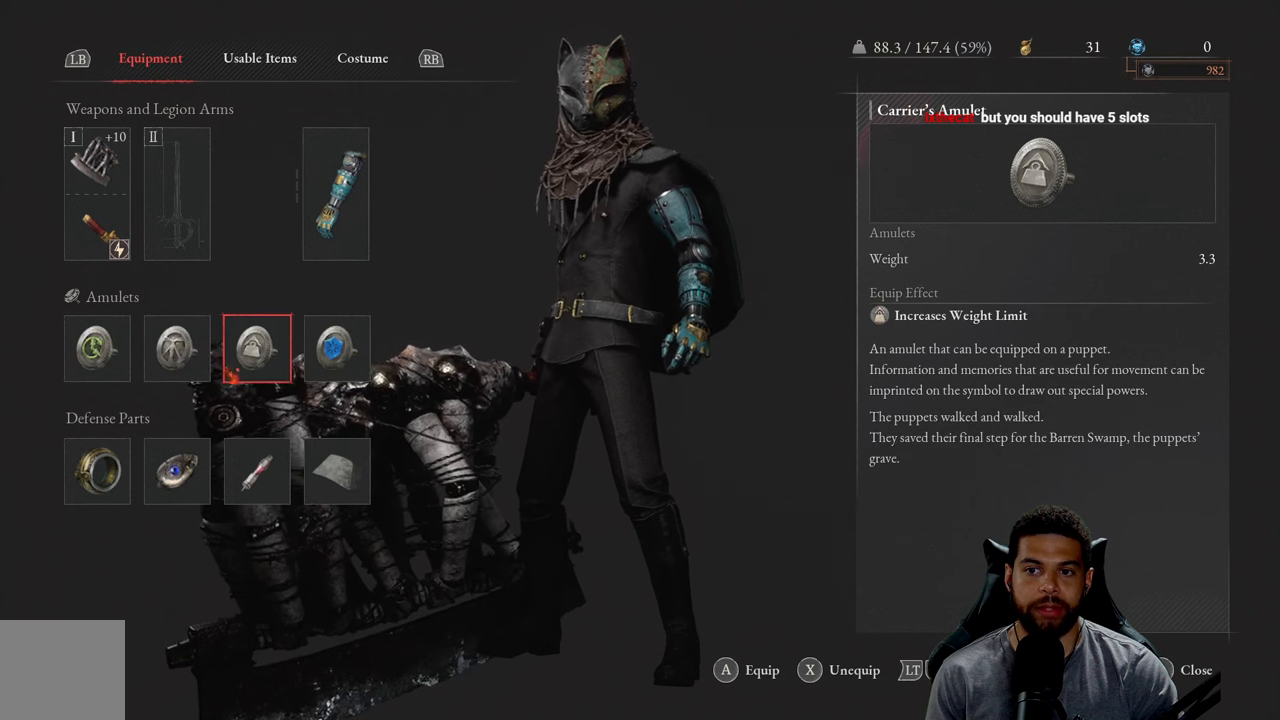
{"buttons": [], "left_stick": "center", "right_stick": "center", "events": []}
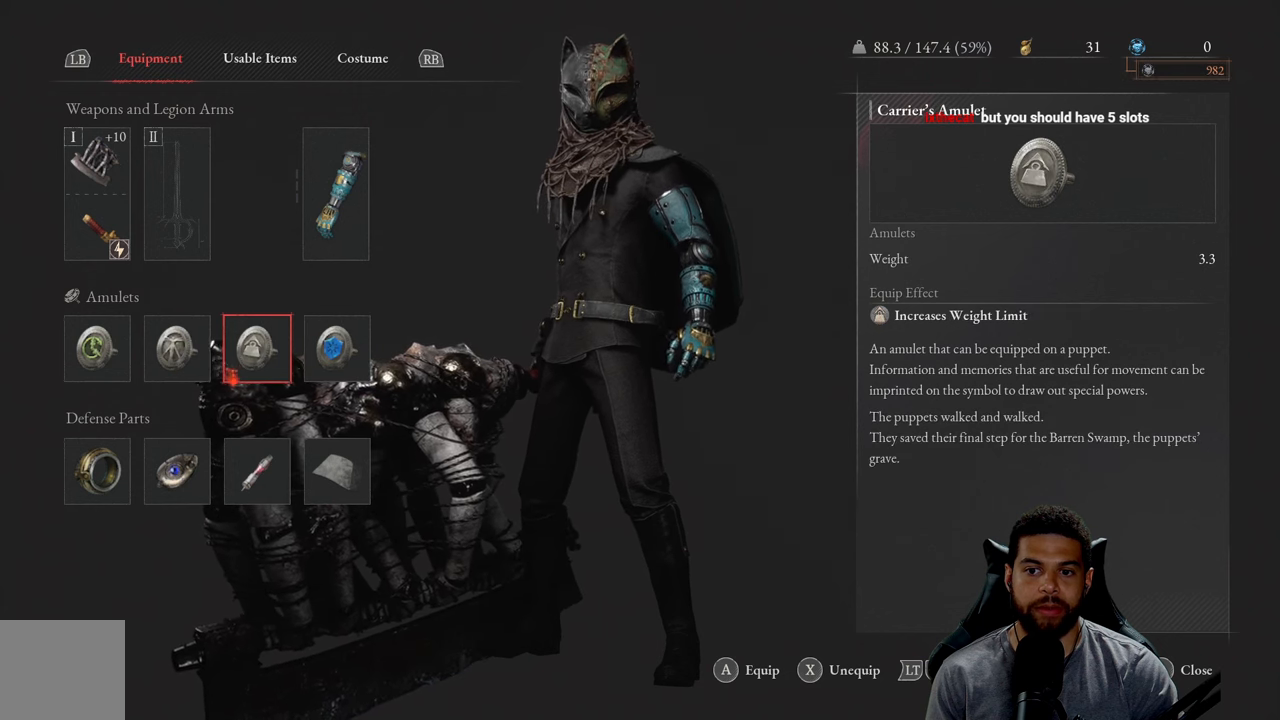
{"buttons": [], "left_stick": "center", "right_stick": "center", "events": [[200, "DPAD_LEFT", "down"], [300, "DPAD_LEFT", "up"]]}
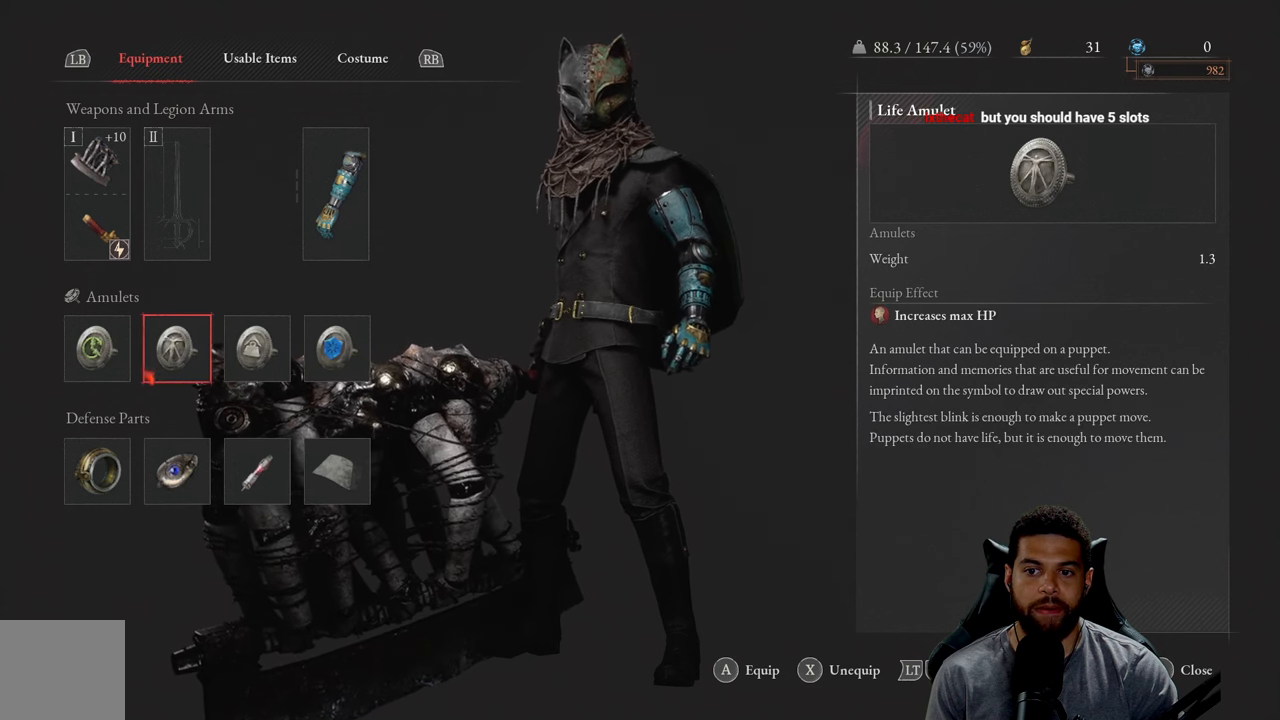
{"buttons": [], "left_stick": "center", "right_stick": "center", "events": []}
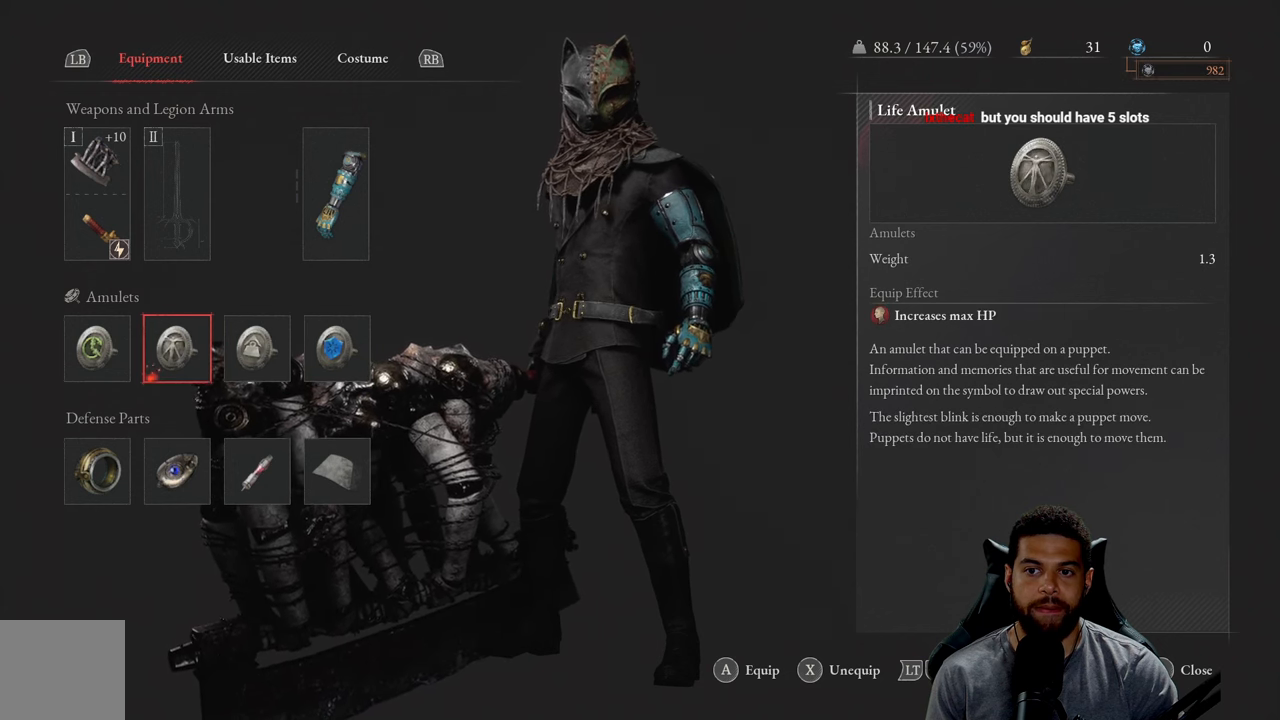
{"buttons": [], "left_stick": "center", "right_stick": "center", "events": []}
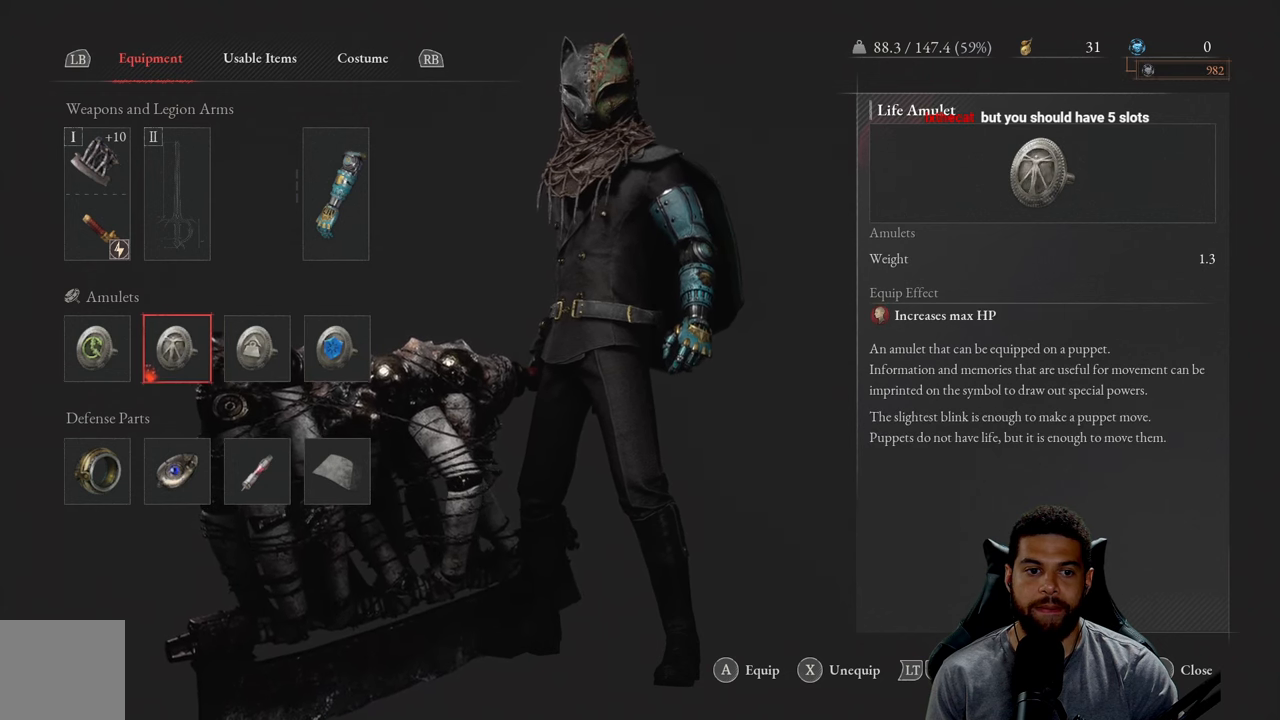
{"buttons": ["DPAD_LEFT"], "left_stick": "center", "right_stick": "center", "events": [[433, "DPAD_LEFT", "down"]]}
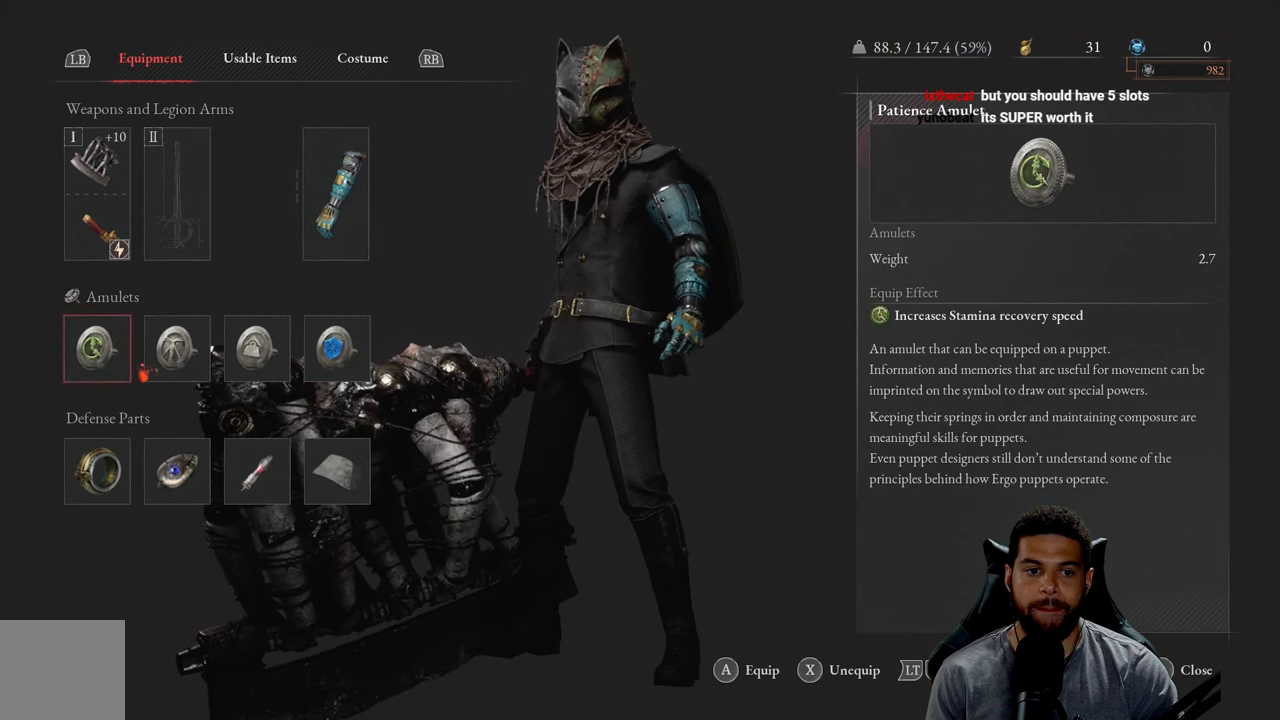
{"buttons": [], "left_stick": "center", "right_stick": "center", "events": [[50, "DPAD_LEFT", "up"]]}
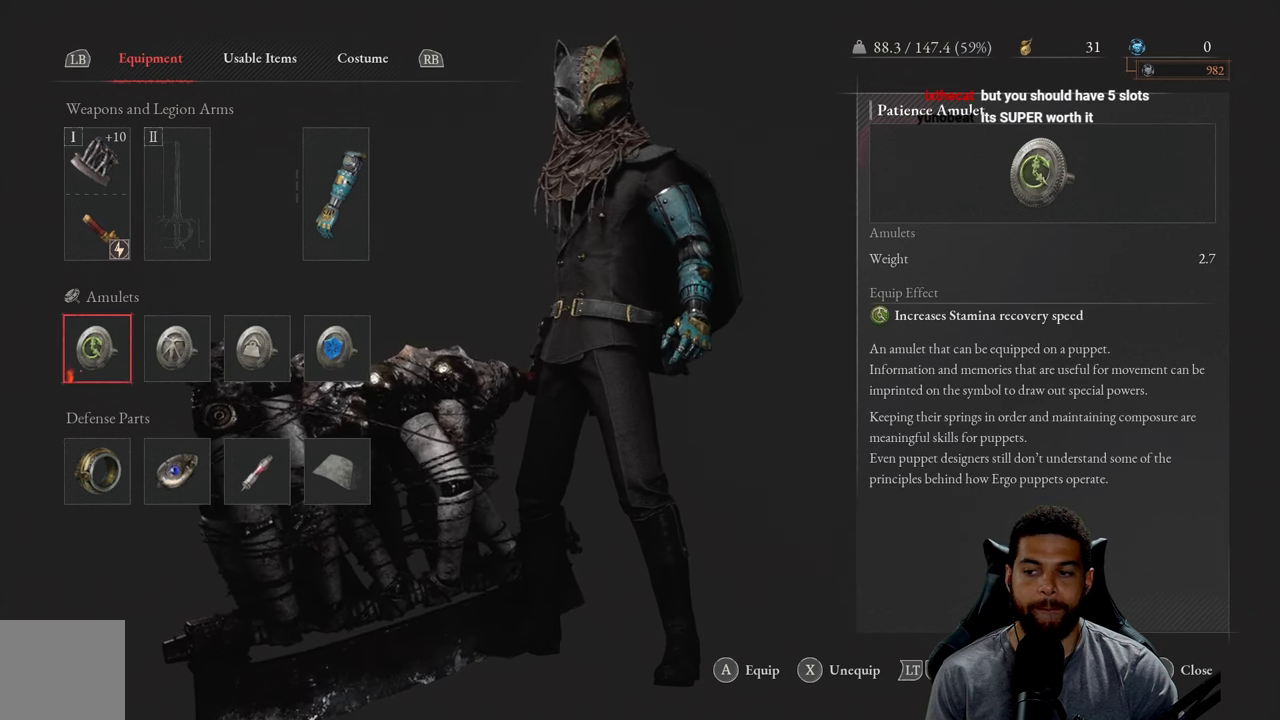
{"buttons": [], "left_stick": "center", "right_stick": "center", "events": []}
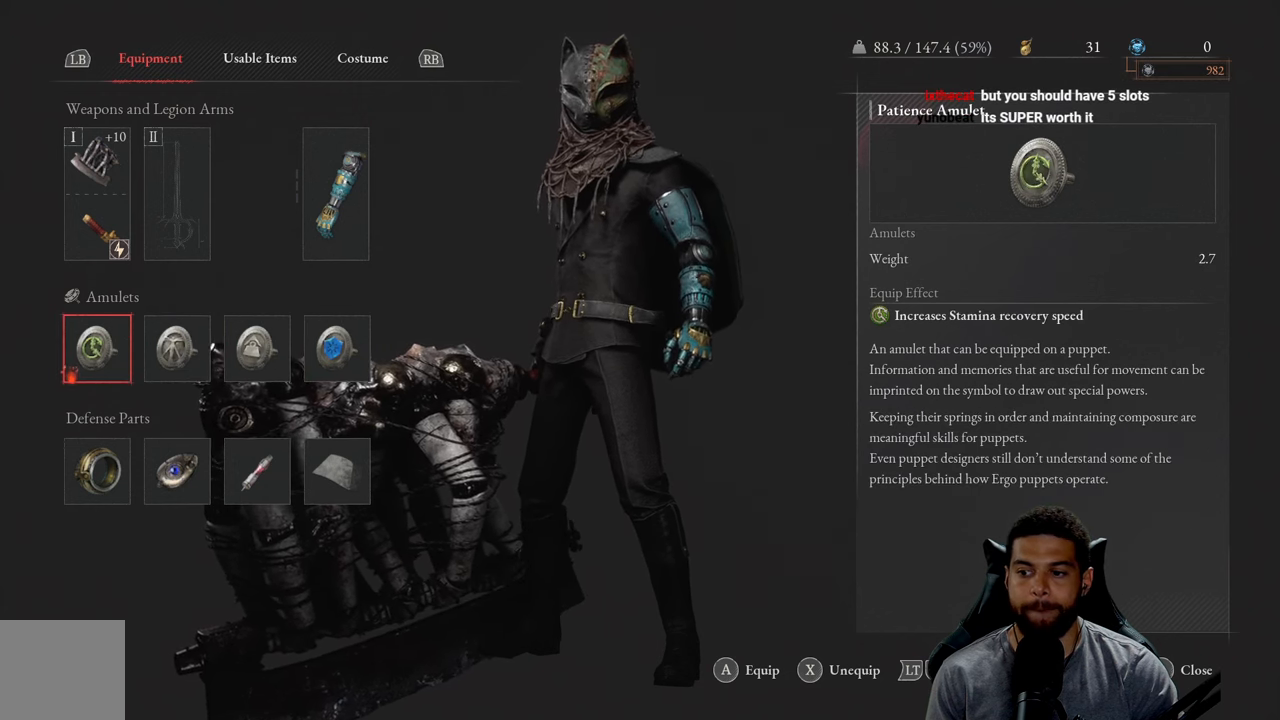
{"buttons": [], "left_stick": "center", "right_stick": "center", "events": []}
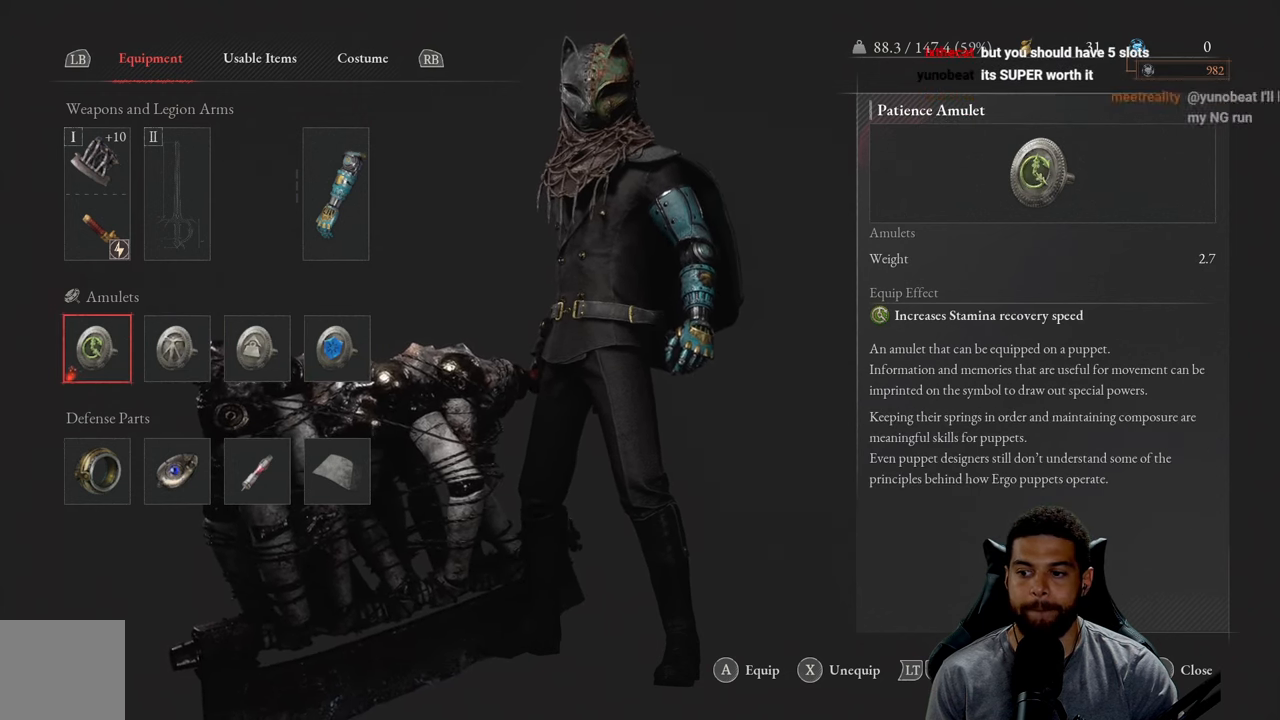
{"buttons": [], "left_stick": "center", "right_stick": "center", "events": [[84, "DPAD_DOWN", "down"], [167, "DPAD_DOWN", "up"], [317, "A", "down"], [400, "A", "up"]]}
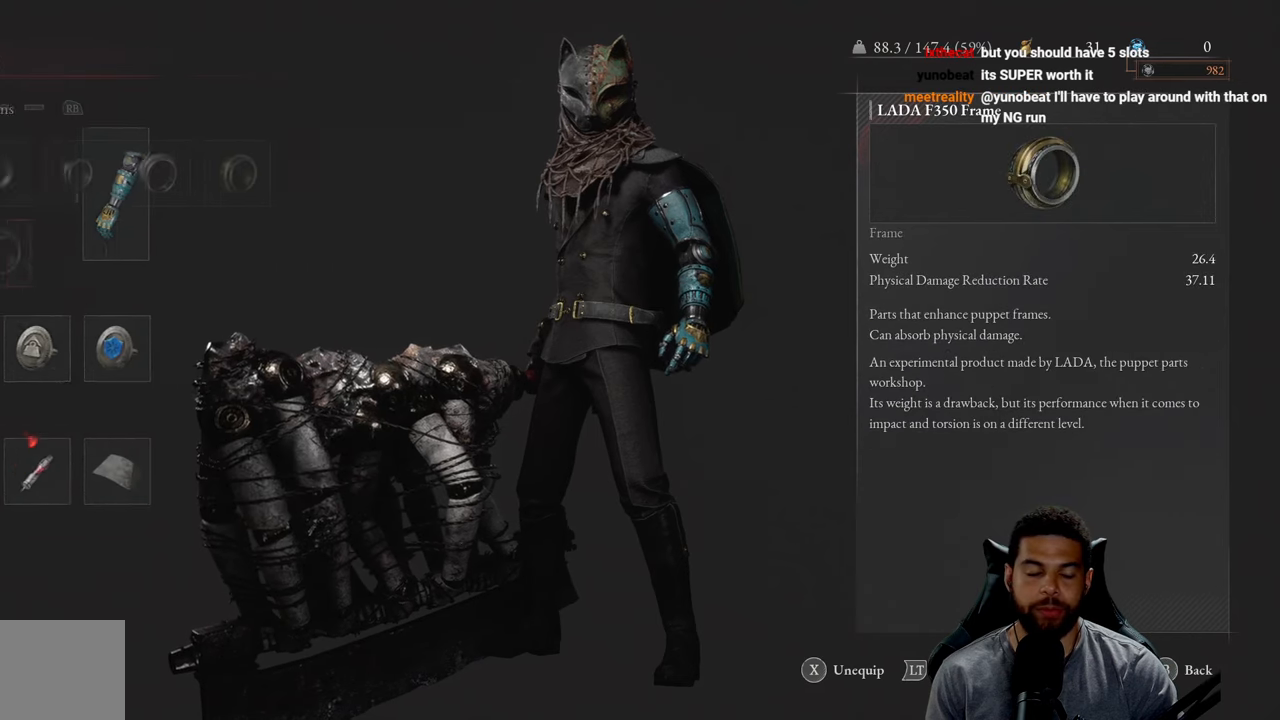
{"buttons": [], "left_stick": "center", "right_stick": "center", "events": []}
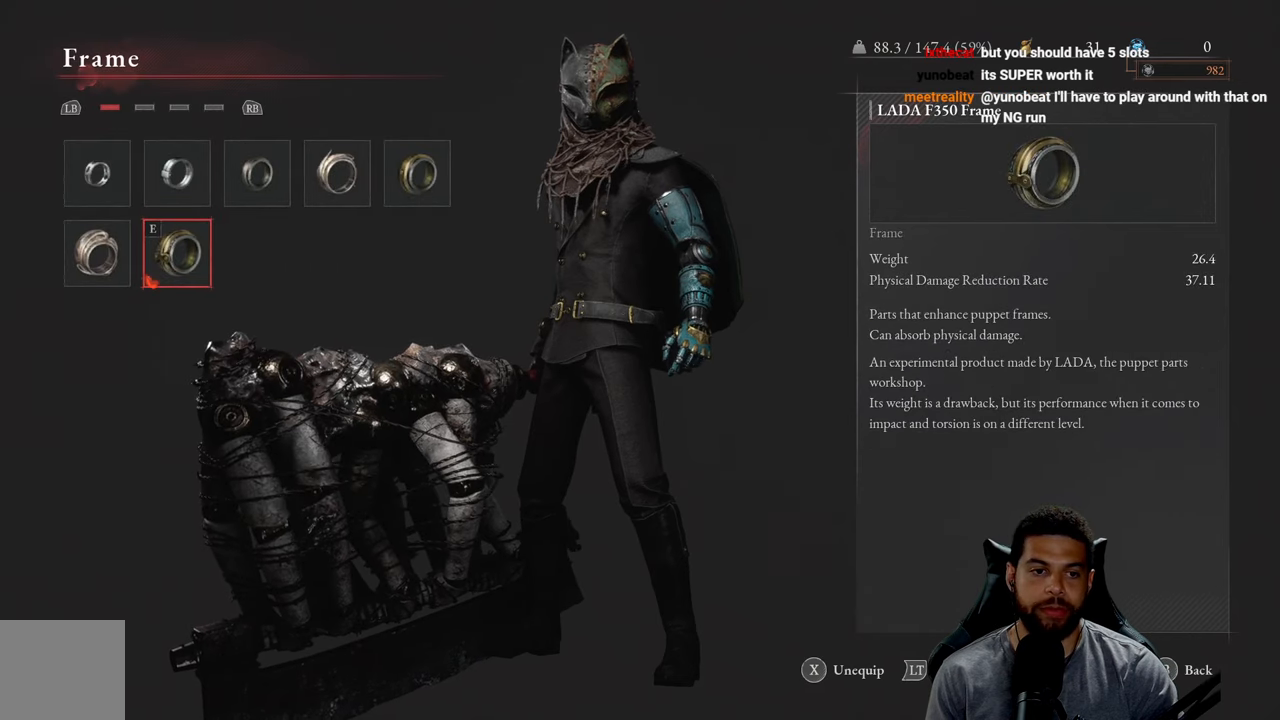
{"buttons": [], "left_stick": "center", "right_stick": "center", "events": [[234, "DPAD_LEFT", "down"], [334, "DPAD_LEFT", "up"]]}